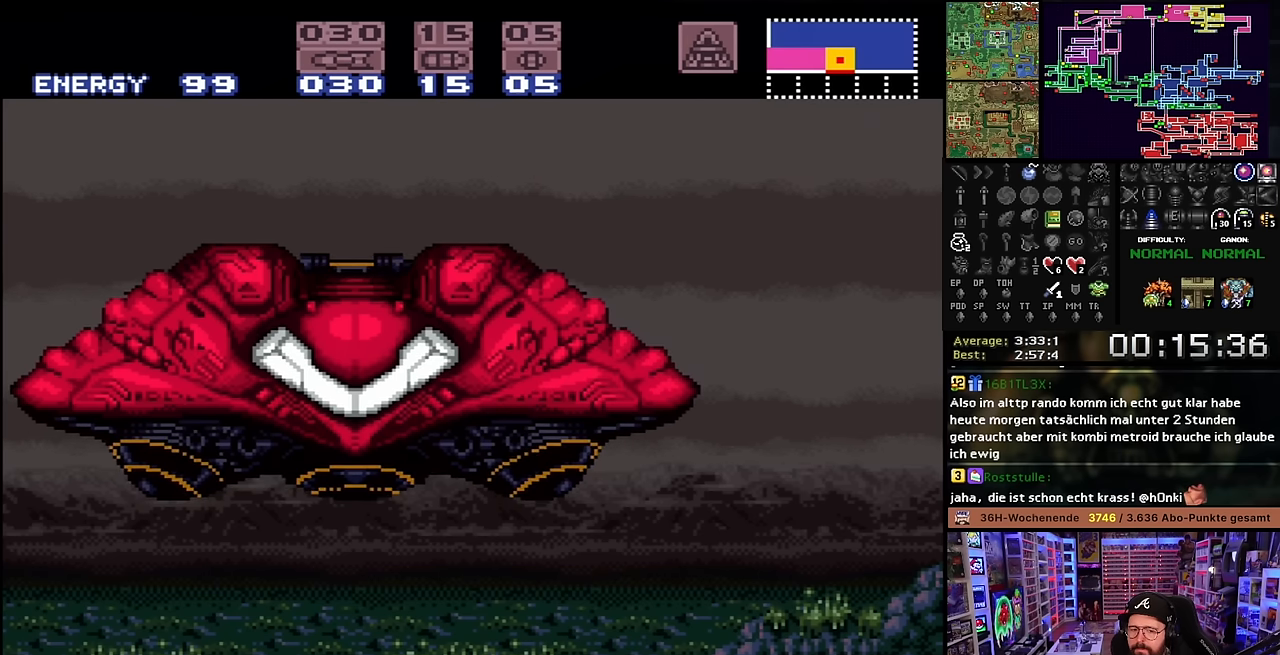
Gameplay with a controller (Nintendo layout); each line is a JSON object with the inputs held at the frame after it. "events" lists button and stick changes between this image and that frame as [ms after this image, input, new state], when the widget could be followed in between. Not read: L3 R3.
{"buttons": ["X", "DPAD_LEFT"], "events": []}
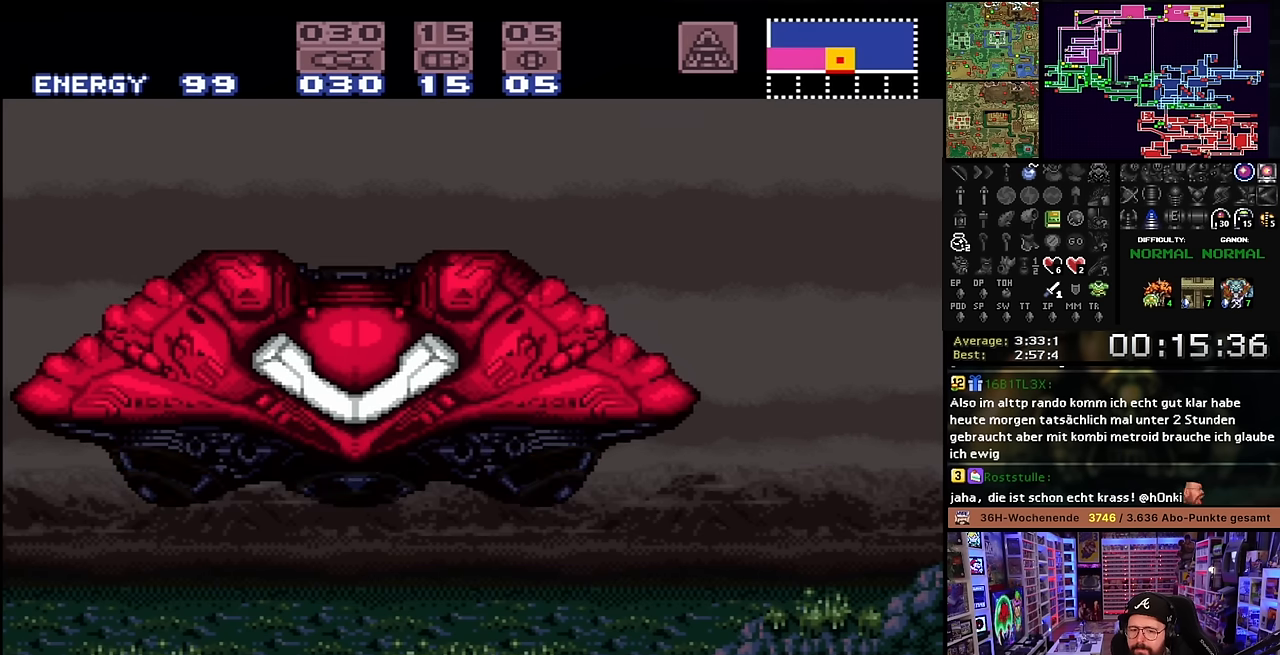
{"buttons": ["X", "DPAD_LEFT"], "events": []}
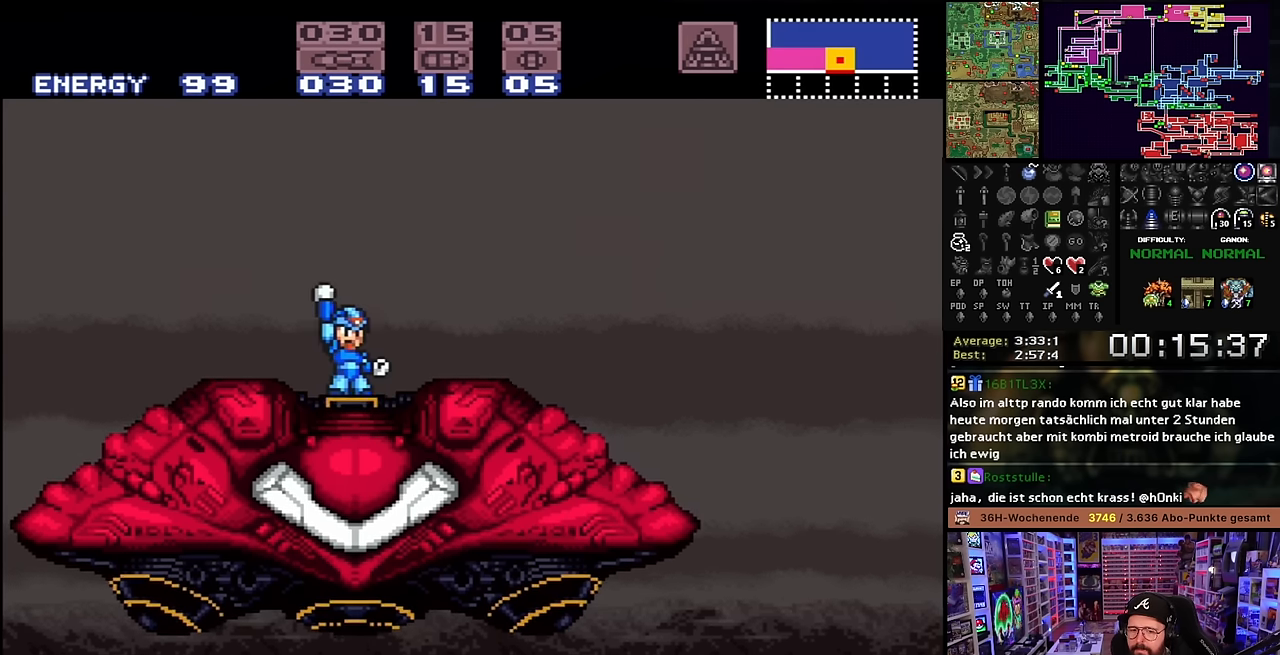
{"buttons": ["X", "DPAD_LEFT"], "events": []}
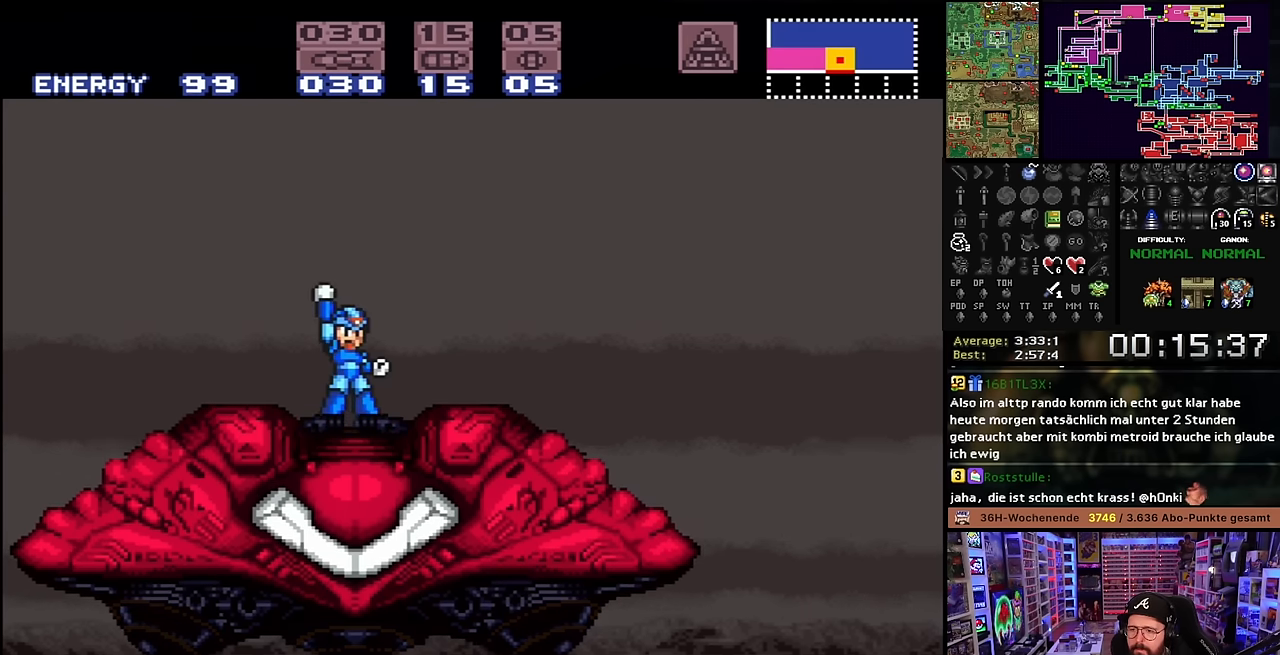
{"buttons": ["X", "DPAD_LEFT"], "events": [[283, "START", "down"], [283, "X", "up"], [300, "START", "up"], [300, "X", "down"]]}
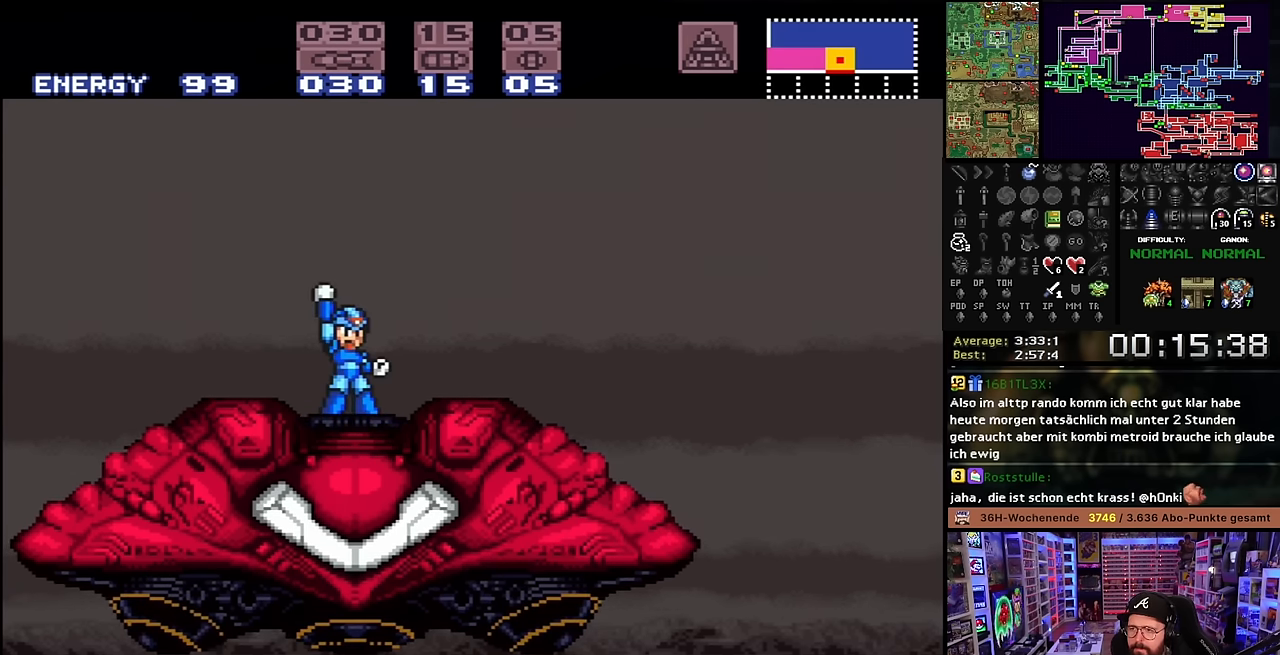
{"buttons": ["X", "DPAD_LEFT"], "events": [[200, "X", "up"], [216, "X", "down"]]}
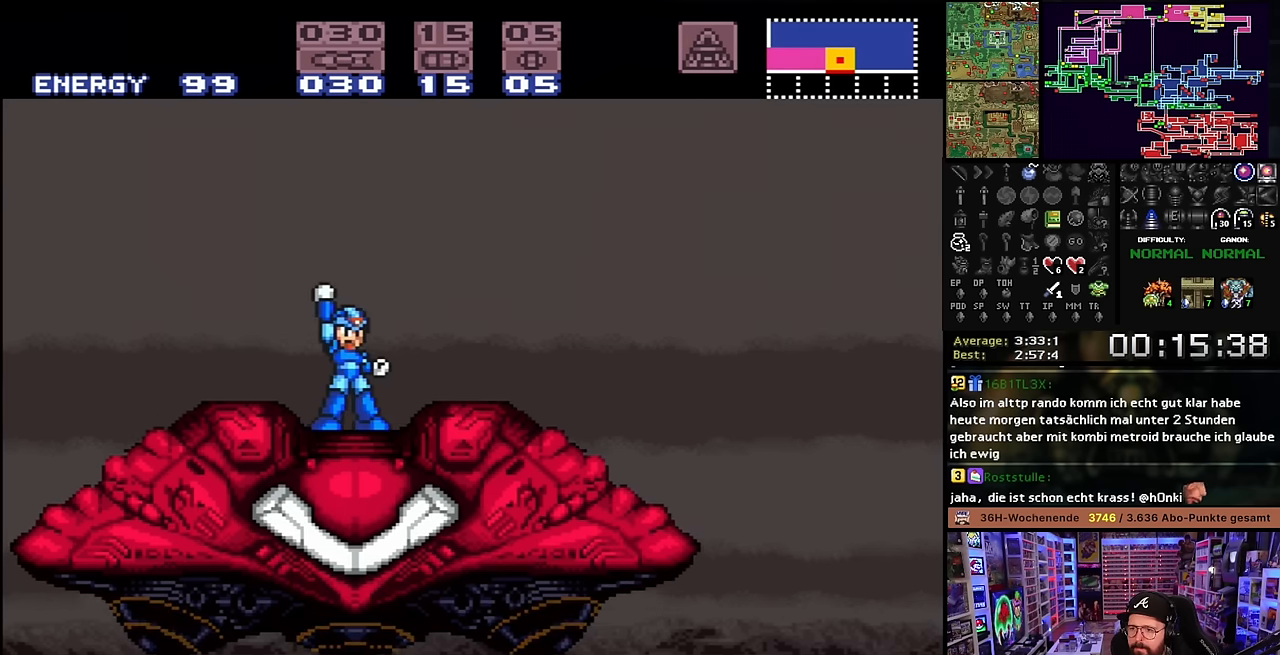
{"buttons": ["X", "DPAD_LEFT"], "events": [[116, "DPAD_LEFT", "up"], [150, "DPAD_LEFT", "down"]]}
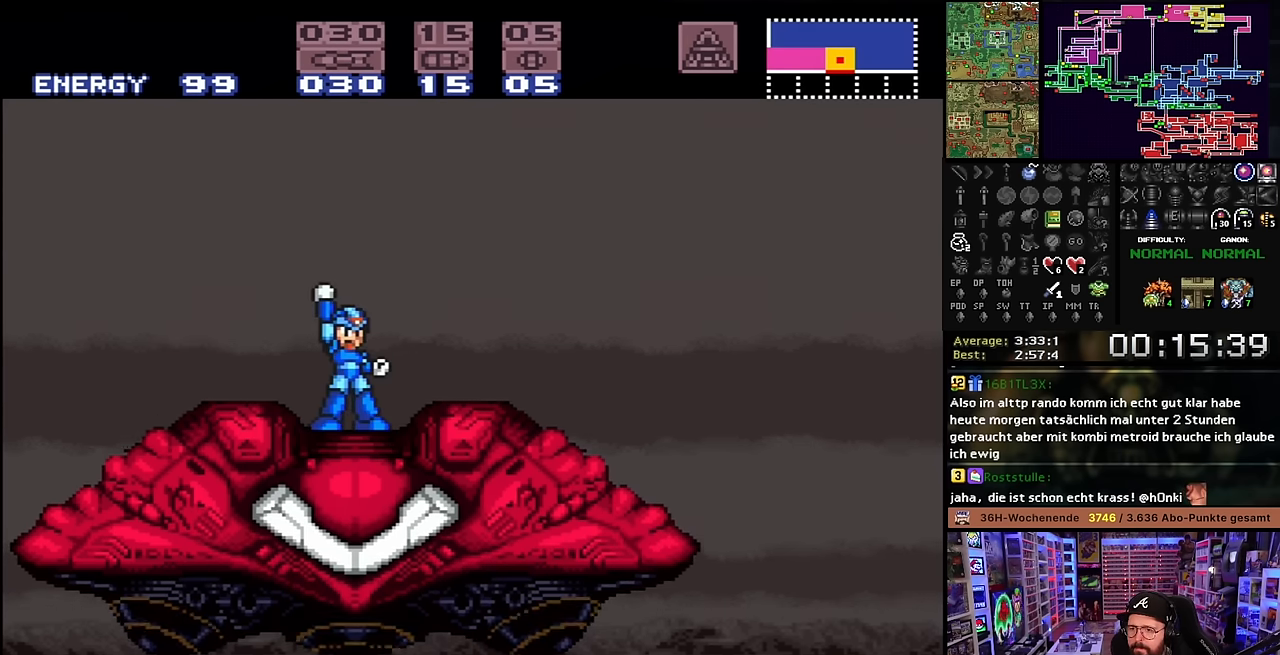
{"buttons": ["X", "DPAD_LEFT"], "events": []}
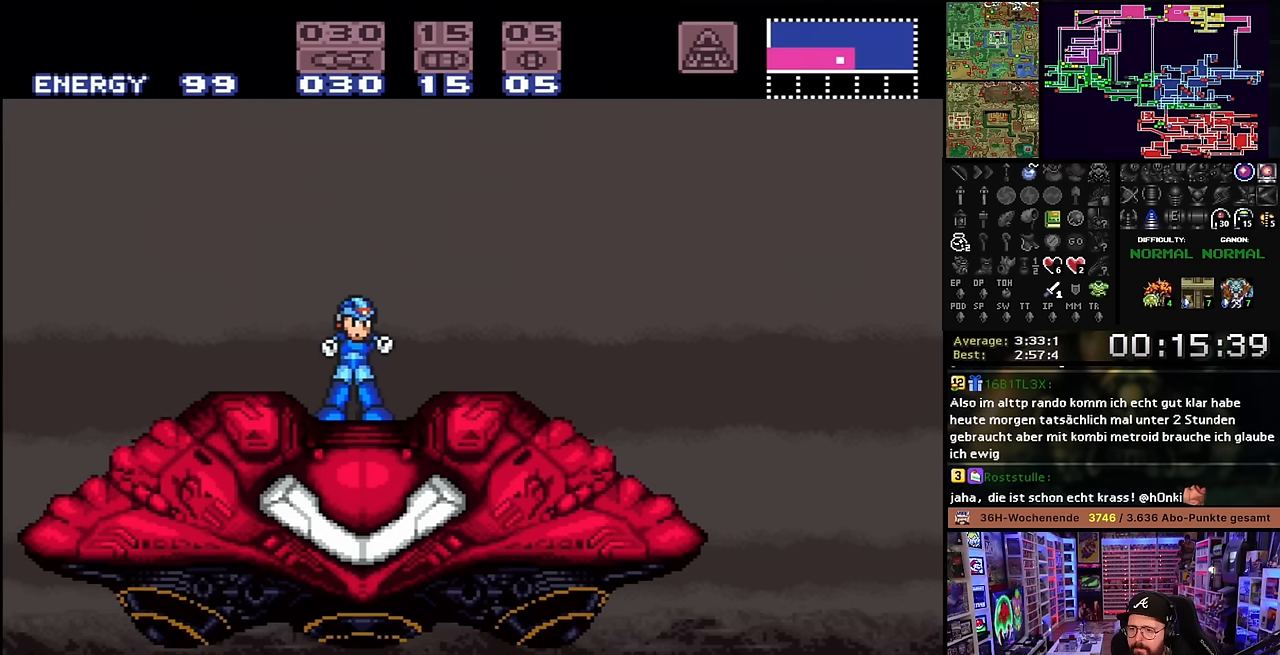
{"buttons": ["X", "DPAD_LEFT"], "events": [[83, "B", "down"], [166, "B", "up"]]}
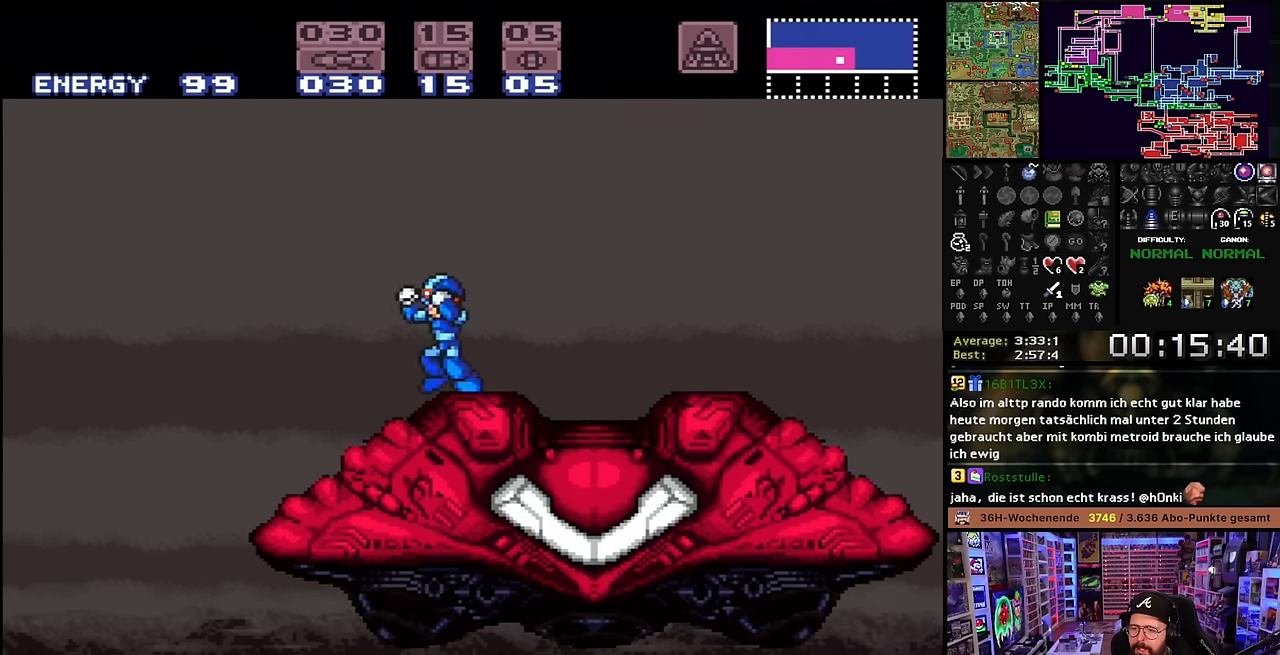
{"buttons": ["DPAD_LEFT"], "events": [[83, "START", "down"], [83, "X", "up"], [100, "START", "up"], [100, "X", "down"], [500, "X", "up"]]}
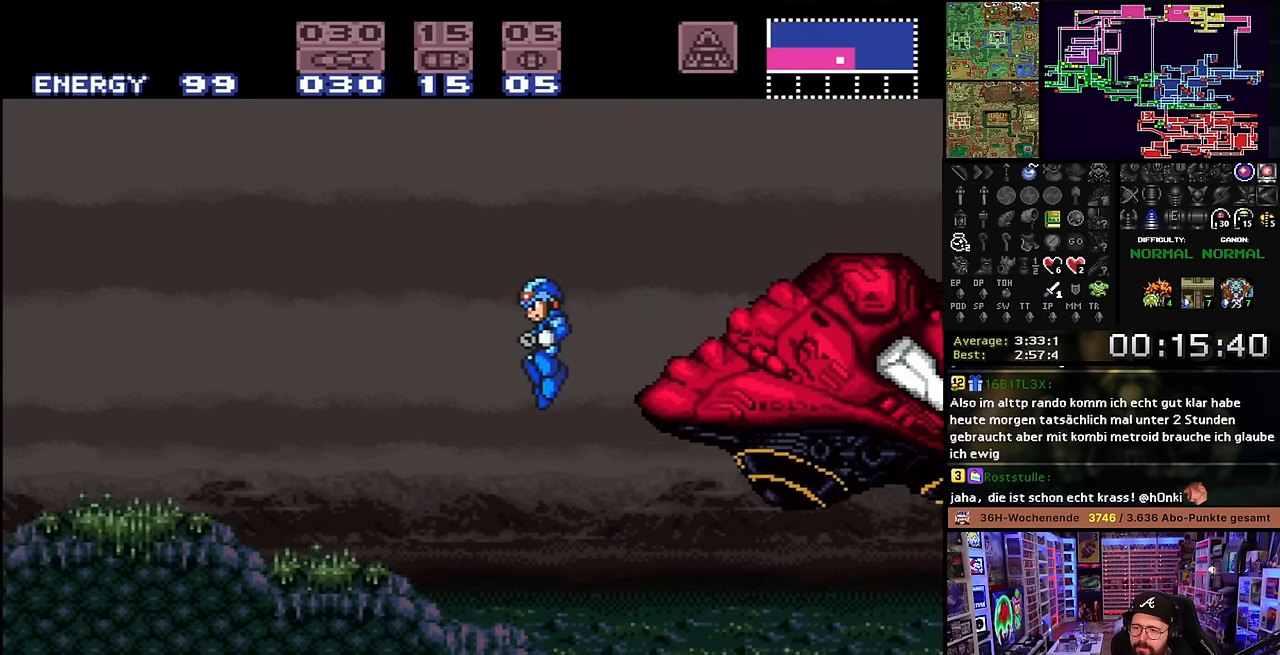
{"buttons": ["X", "DPAD_LEFT"], "events": [[16, "X", "down"], [300, "Y", "down"], [333, "X", "up"], [366, "X", "down"], [416, "X", "up"], [433, "X", "down"], [433, "Y", "up"]]}
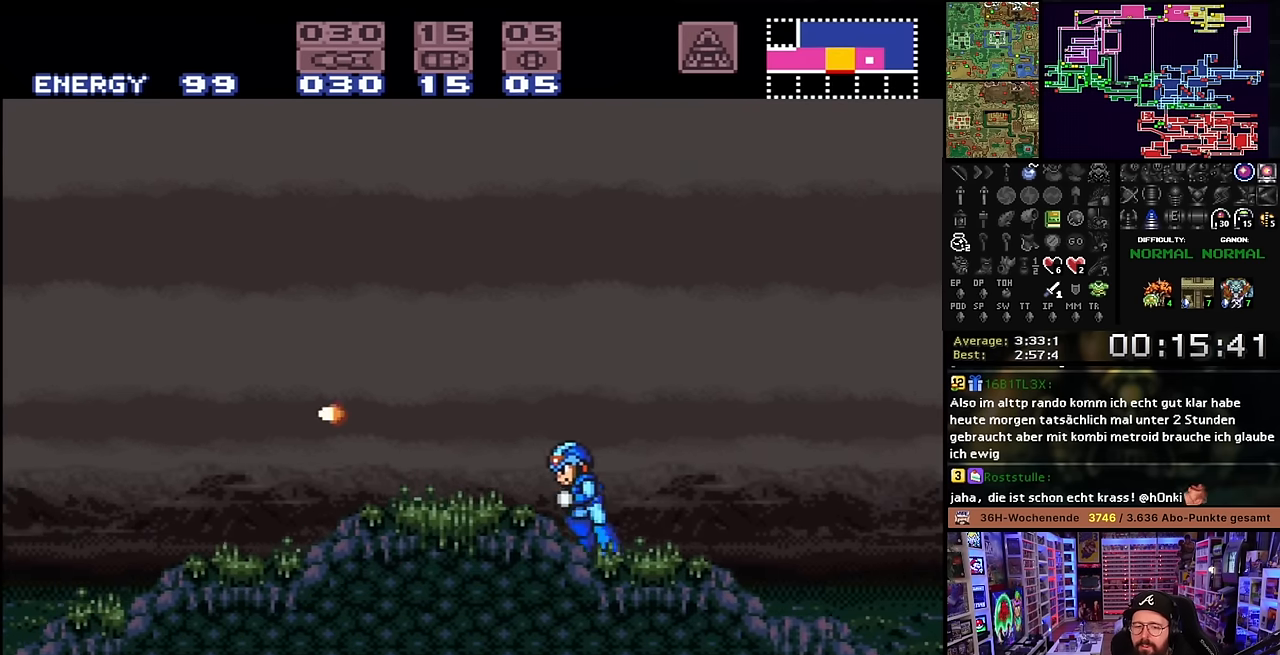
{"buttons": ["X", "DPAD_LEFT"], "events": [[50, "Y", "down"], [150, "Y", "up"], [283, "Y", "down"], [383, "Y", "up"]]}
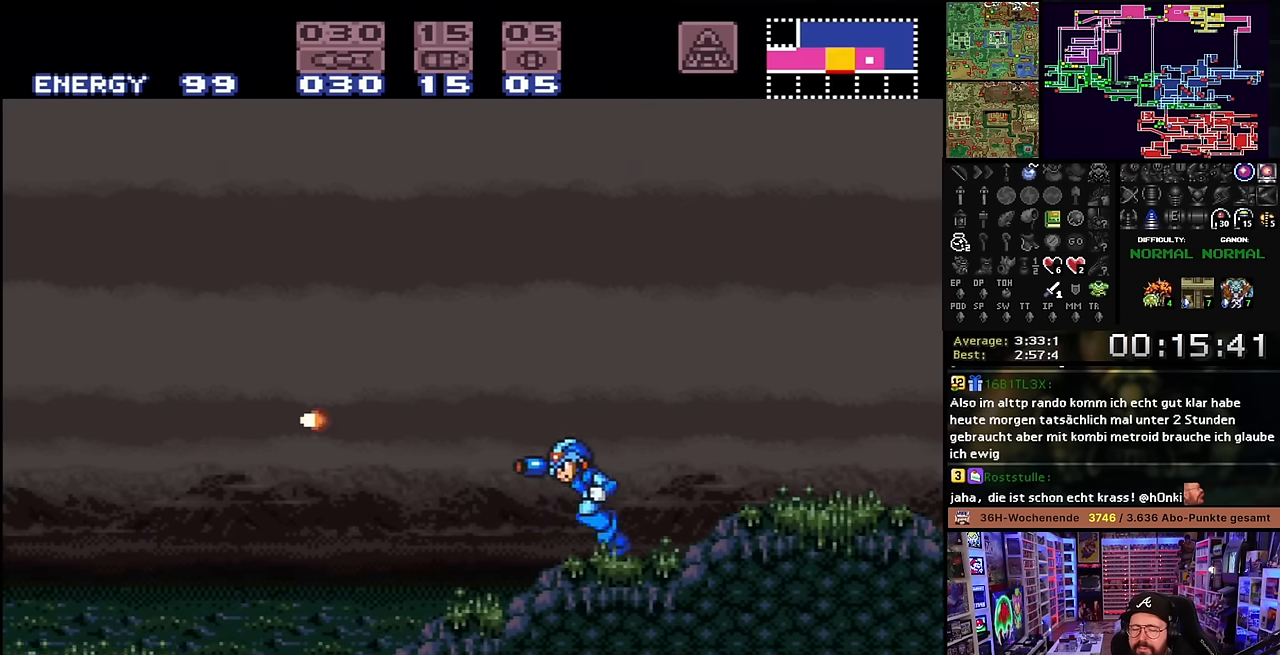
{"buttons": ["X", "Y", "DPAD_LEFT"], "events": [[66, "Y", "down"], [150, "Y", "up"], [466, "Y", "down"]]}
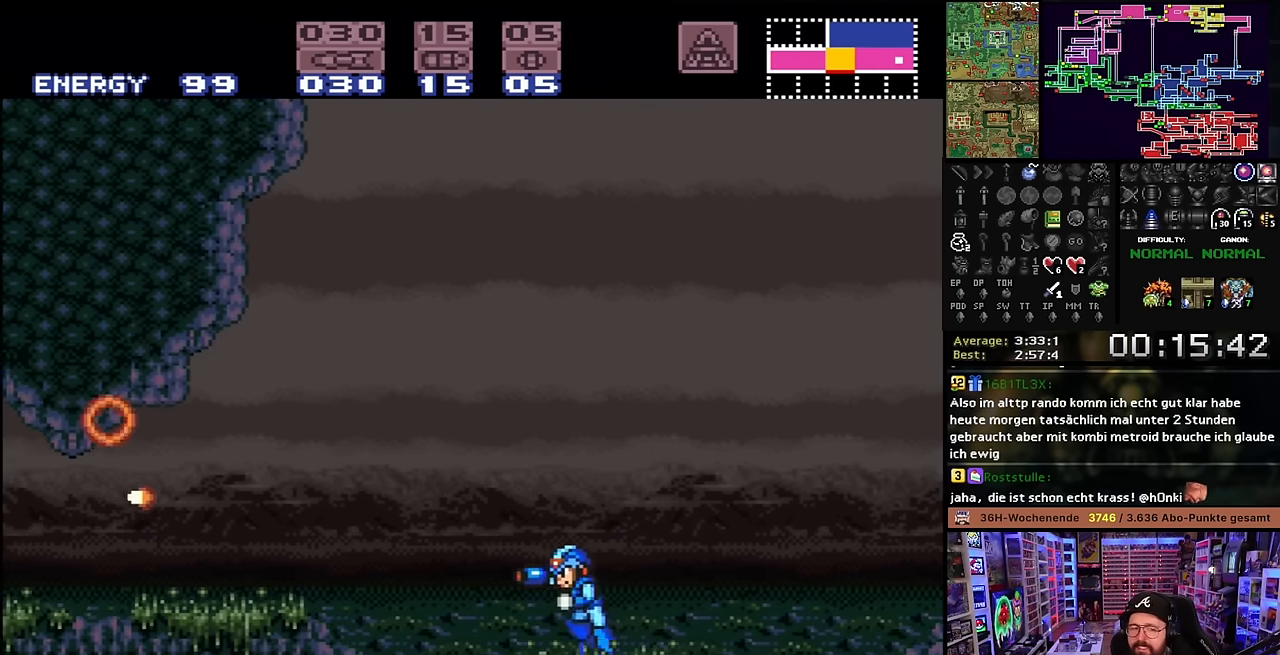
{"buttons": ["X", "DPAD_LEFT"], "events": [[83, "Y", "up"], [300, "Y", "down"], [400, "Y", "up"]]}
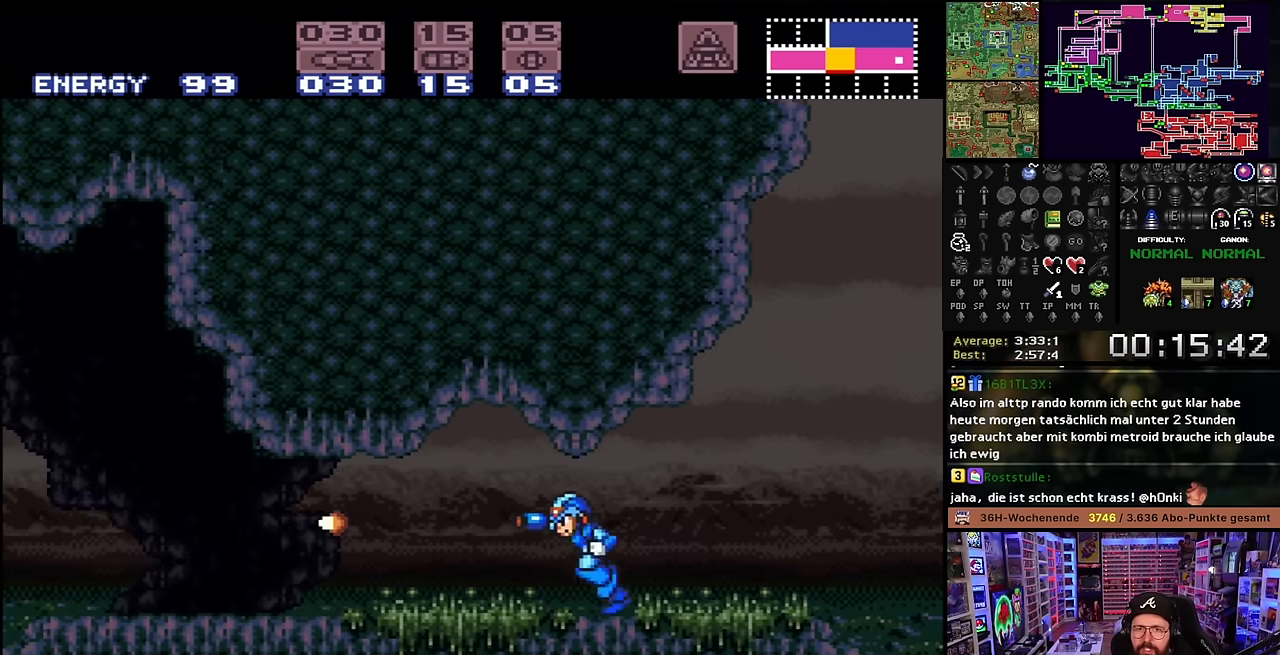
{"buttons": ["X", "DPAD_LEFT"], "events": [[16, "Y", "down"], [33, "X", "up"], [50, "X", "down"], [133, "Y", "up"], [233, "Y", "down"], [300, "START", "down"], [300, "X", "up"], [316, "START", "up"], [316, "X", "down"], [350, "Y", "up"]]}
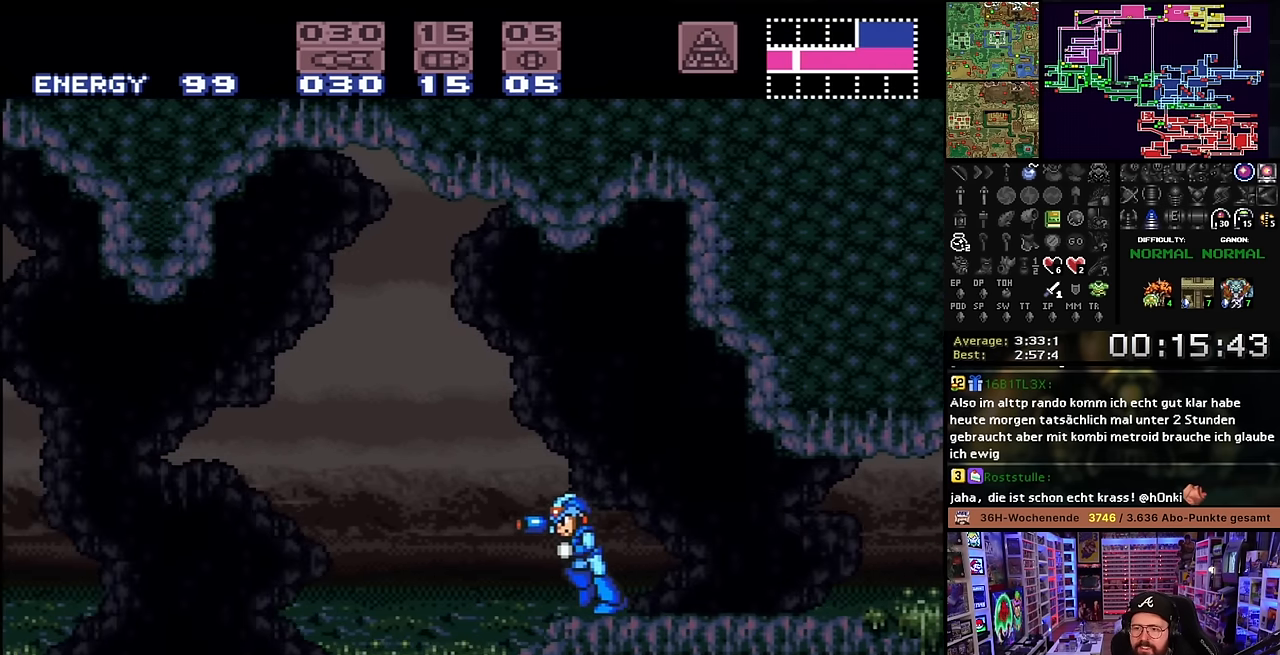
{"buttons": ["X", "DPAD_LEFT"], "events": [[216, "X", "up"], [233, "X", "down"]]}
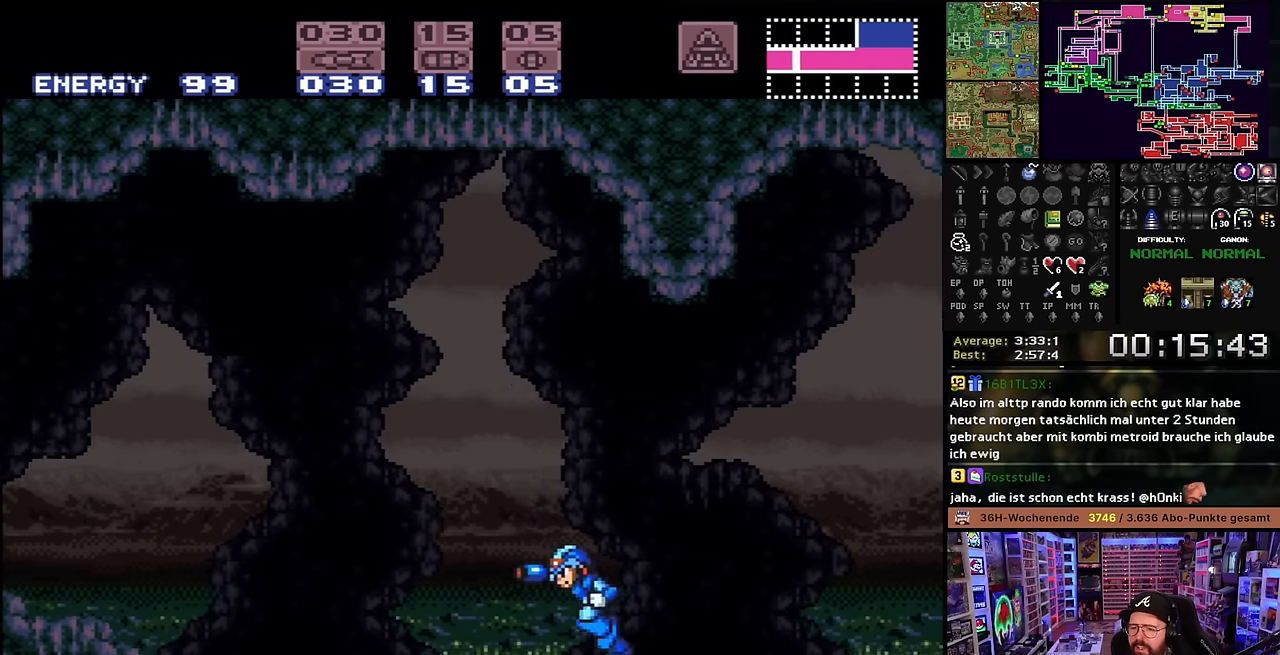
{"buttons": ["B", "X", "DPAD_LEFT"], "events": [[333, "B", "down"]]}
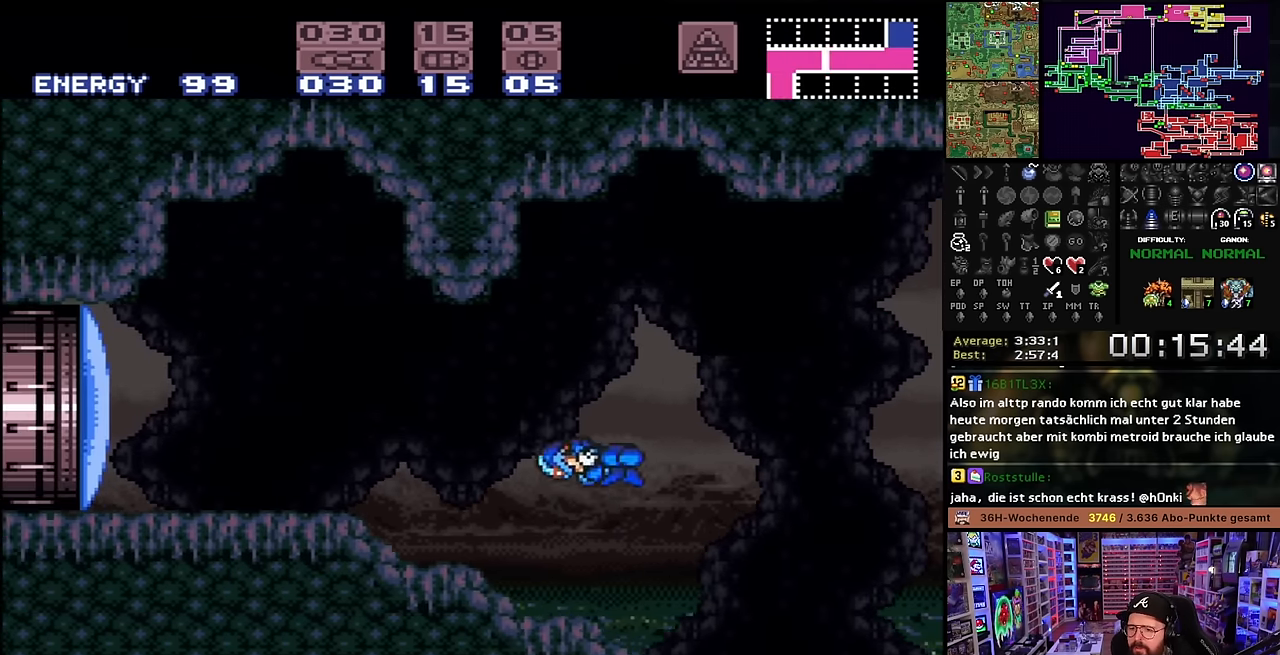
{"buttons": ["X", "DPAD_LEFT"], "events": [[66, "Y", "down"], [166, "Y", "up"], [183, "B", "up"]]}
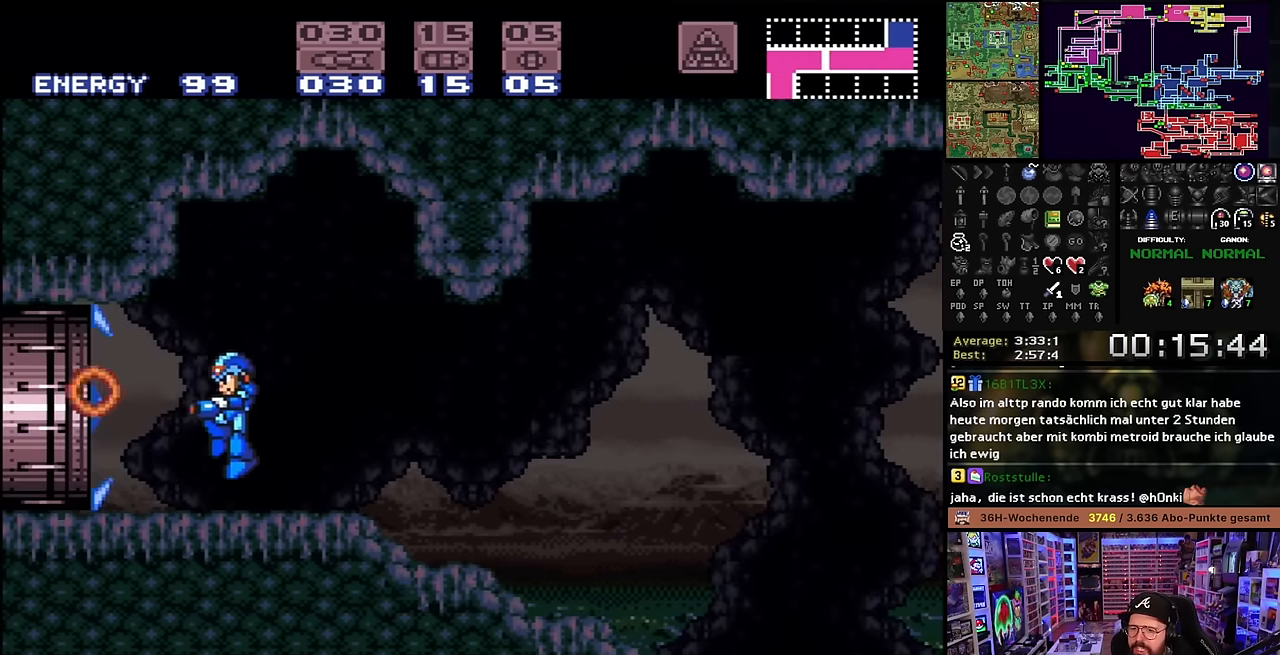
{"buttons": ["X", "DPAD_LEFT"], "events": []}
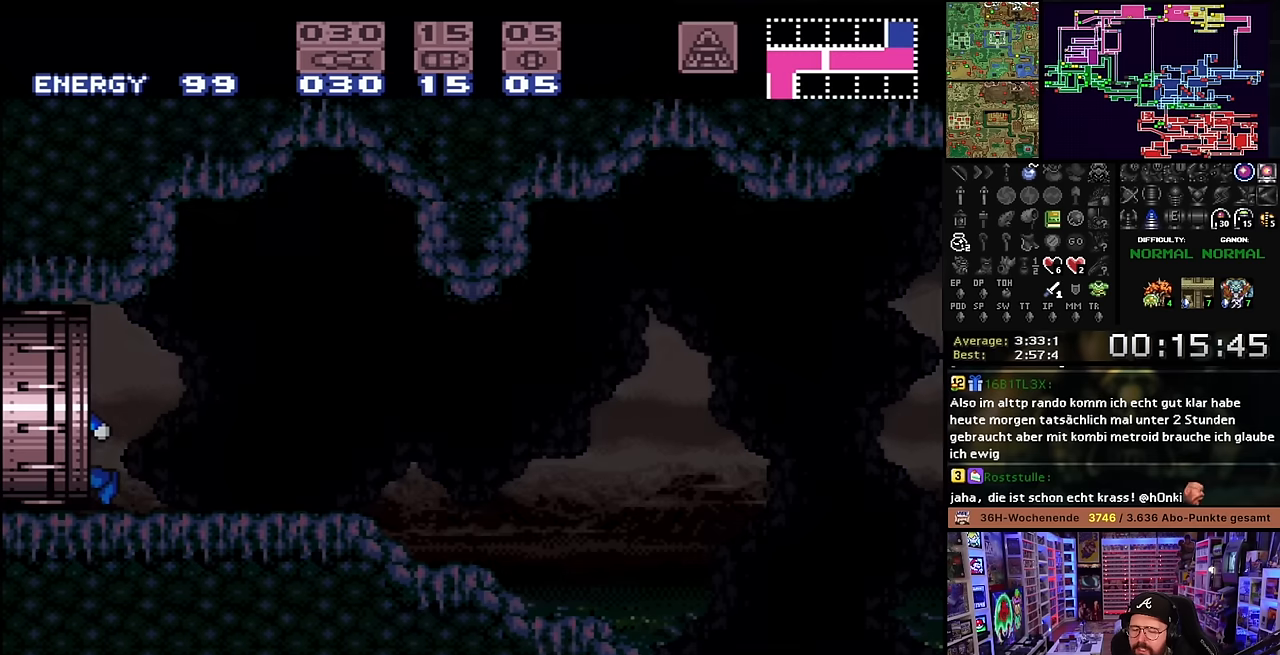
{"buttons": [], "events": [[300, "X", "up"], [334, "DPAD_LEFT", "up"]]}
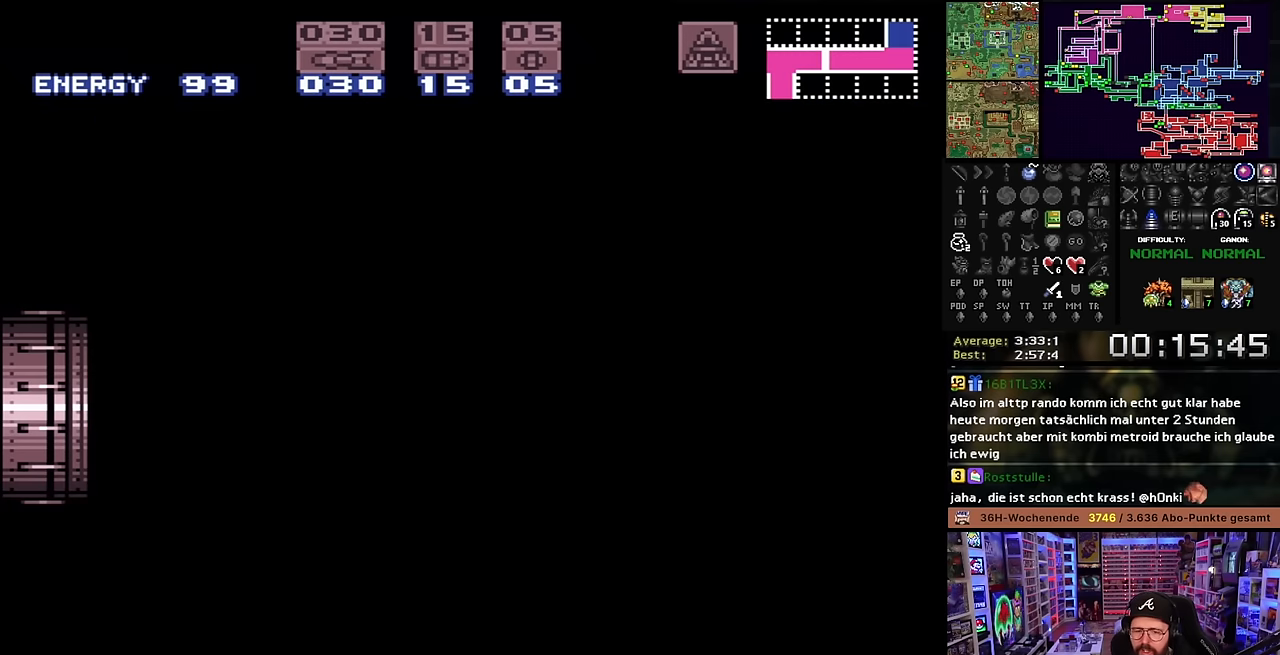
{"buttons": [], "events": [[367, "B", "down"], [484, "B", "up"]]}
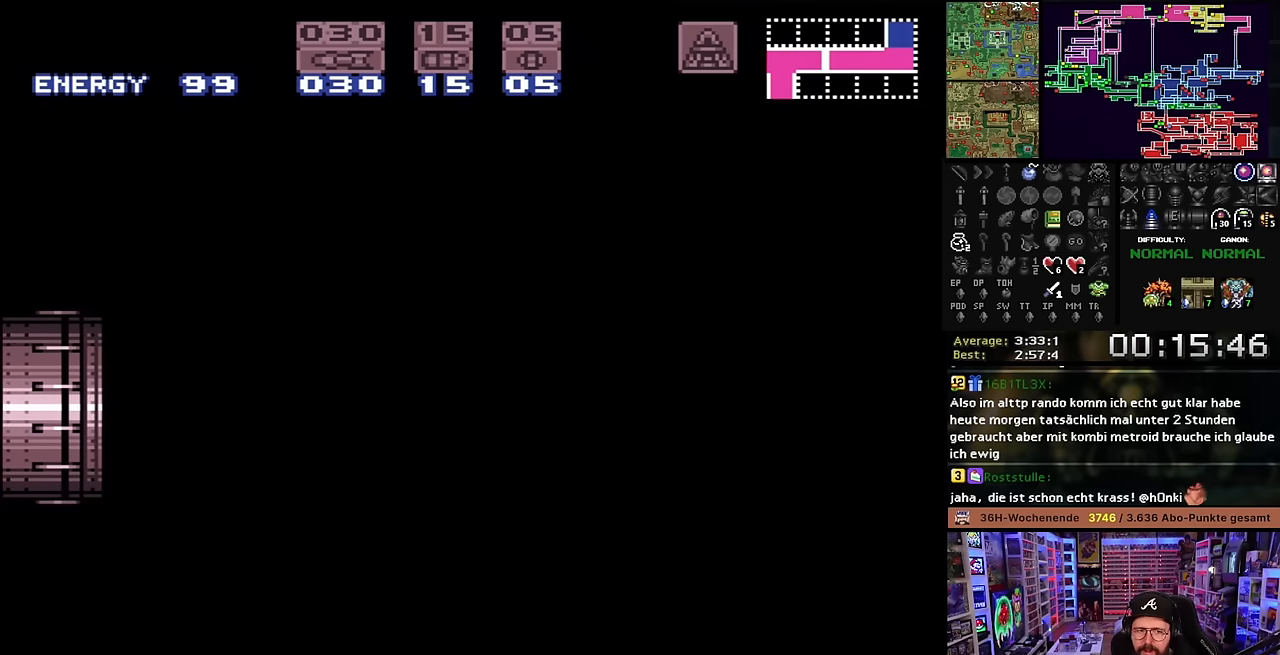
{"buttons": ["X", "DPAD_LEFT"], "events": [[84, "B", "down"], [150, "B", "up"], [234, "DPAD_LEFT", "down"], [284, "X", "down"]]}
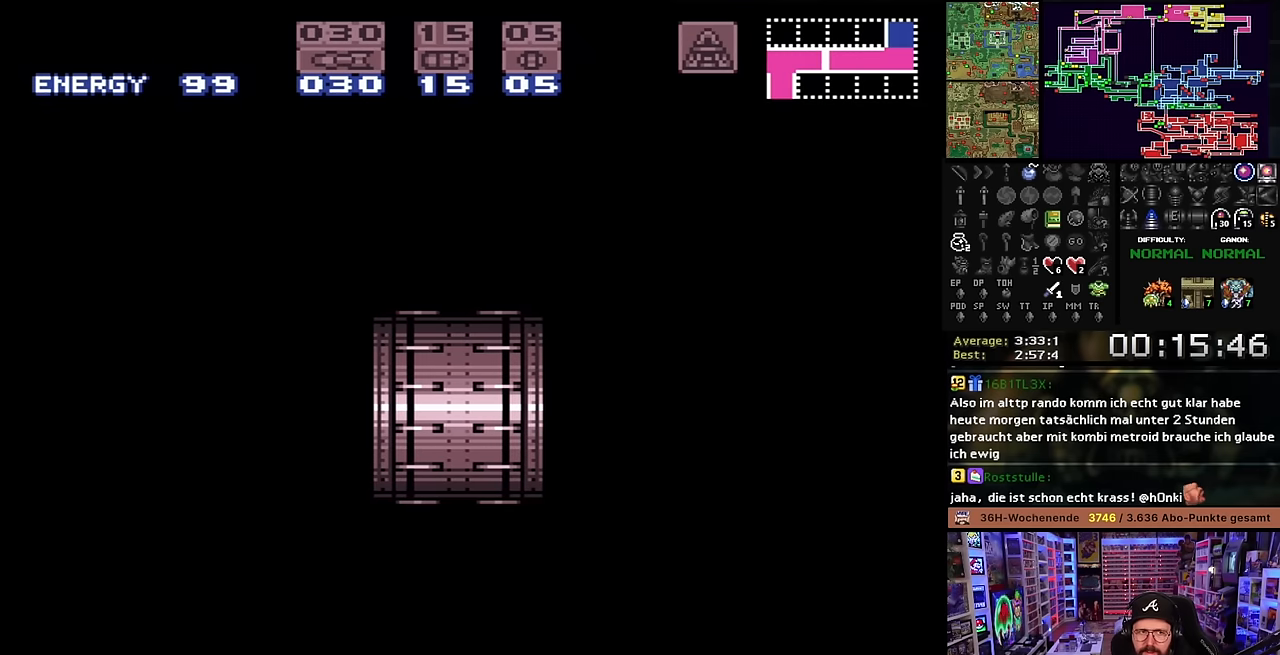
{"buttons": ["X", "DPAD_LEFT"], "events": []}
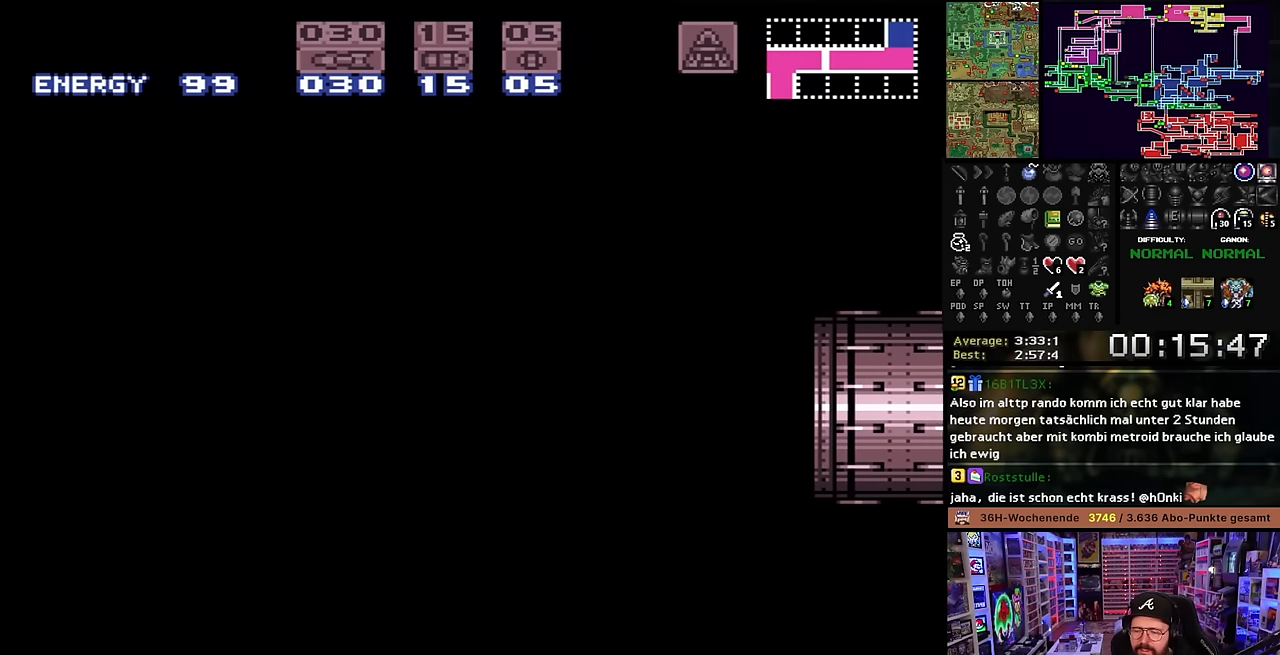
{"buttons": ["X", "DPAD_LEFT"], "events": []}
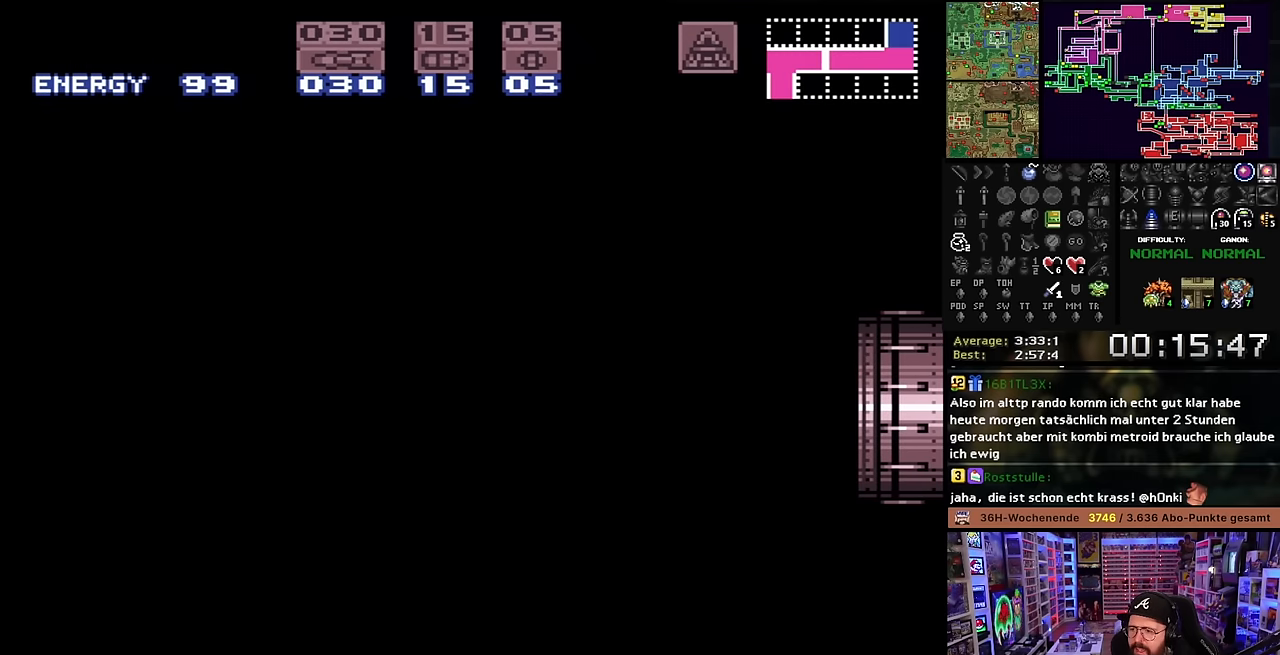
{"buttons": ["X", "DPAD_LEFT"], "events": [[300, "START", "down"], [300, "X", "up"], [317, "START", "up"], [317, "X", "down"]]}
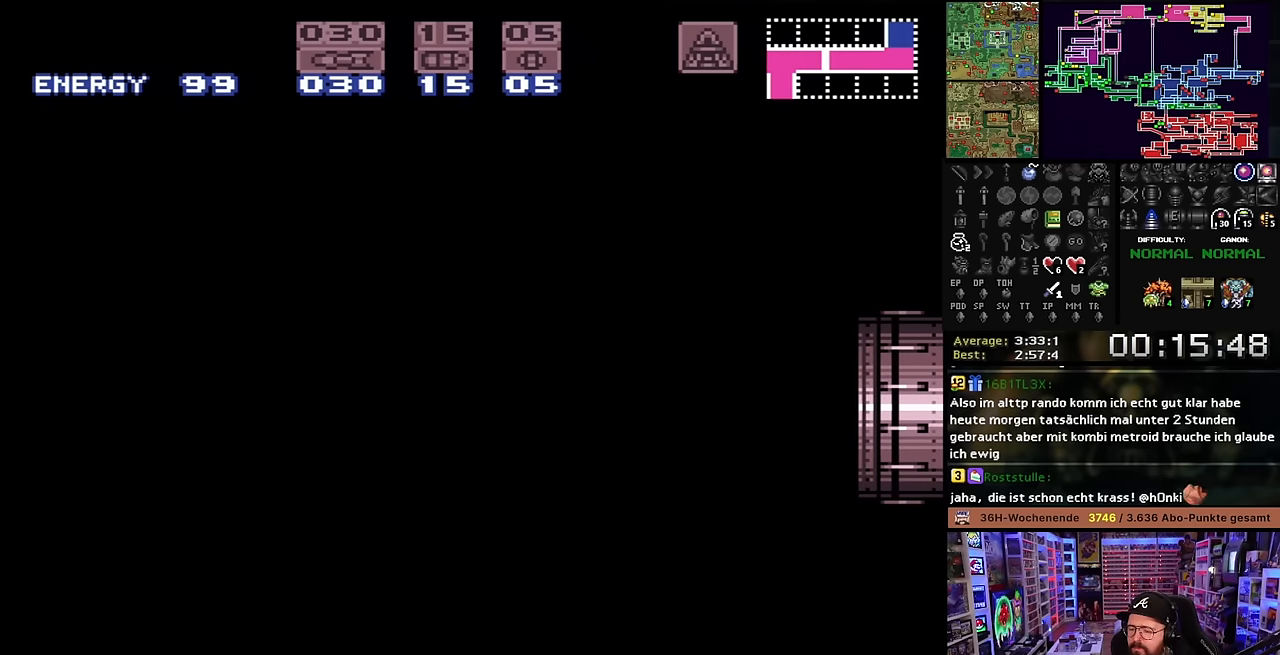
{"buttons": ["X", "DPAD_LEFT"], "events": [[217, "X", "up"], [234, "X", "down"]]}
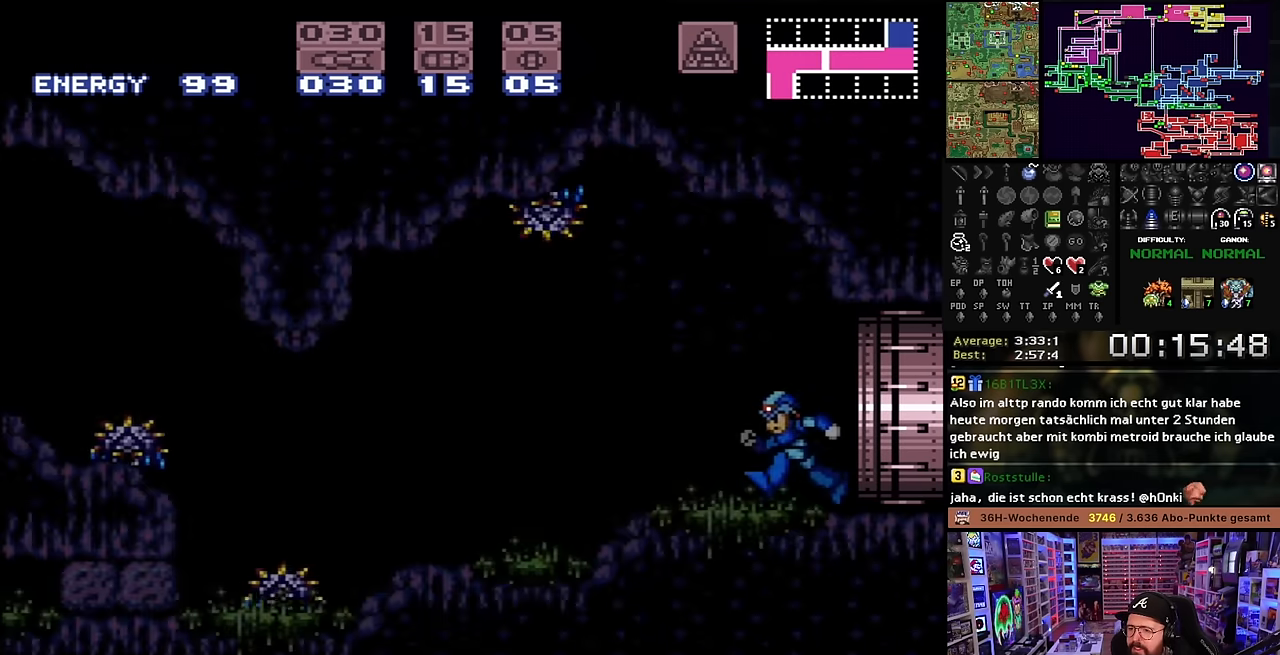
{"buttons": ["X", "DPAD_LEFT"], "events": [[134, "X", "up"], [150, "X", "down"]]}
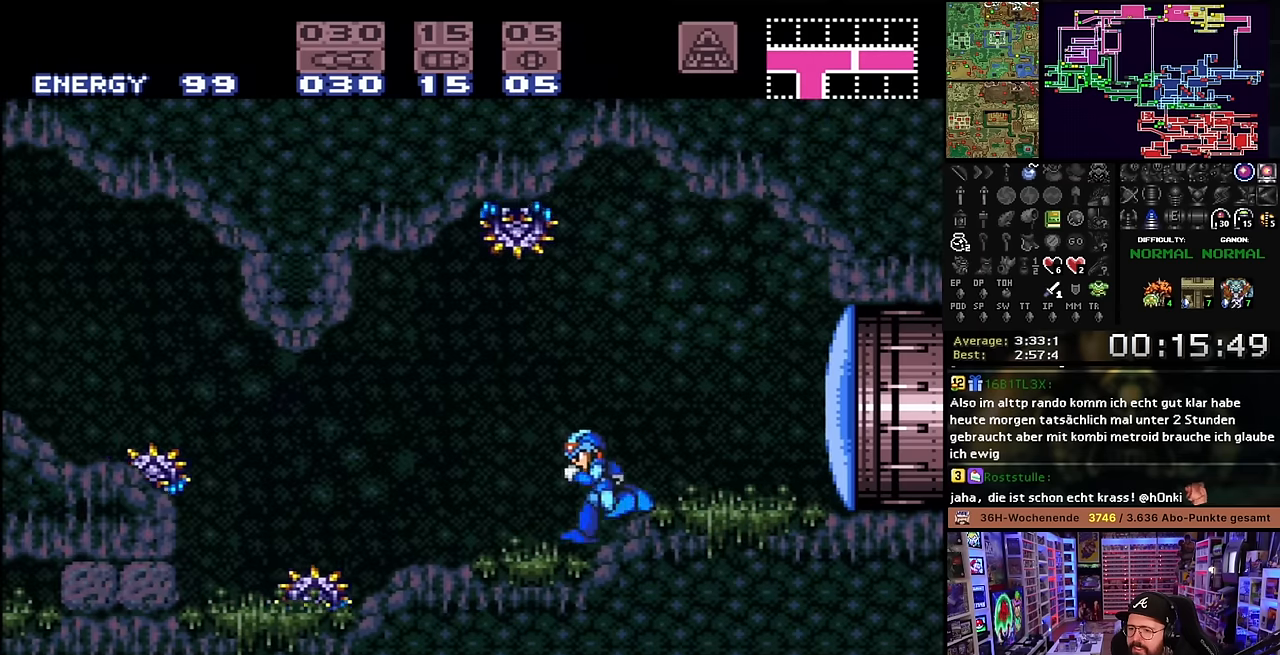
{"buttons": ["B", "X", "DPAD_LEFT"], "events": [[50, "Y", "down"], [67, "X", "up"], [84, "B", "down"], [134, "Y", "up"], [167, "X", "down"]]}
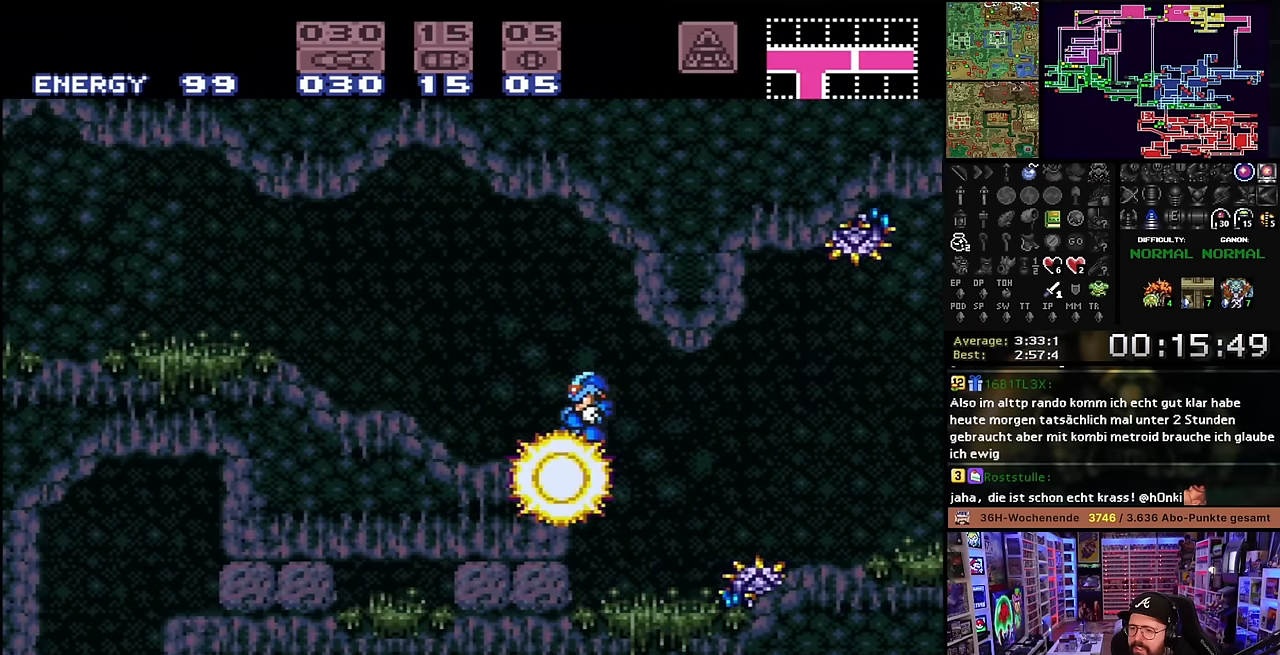
{"buttons": ["X", "DPAD_LEFT"], "events": [[50, "B", "up"]]}
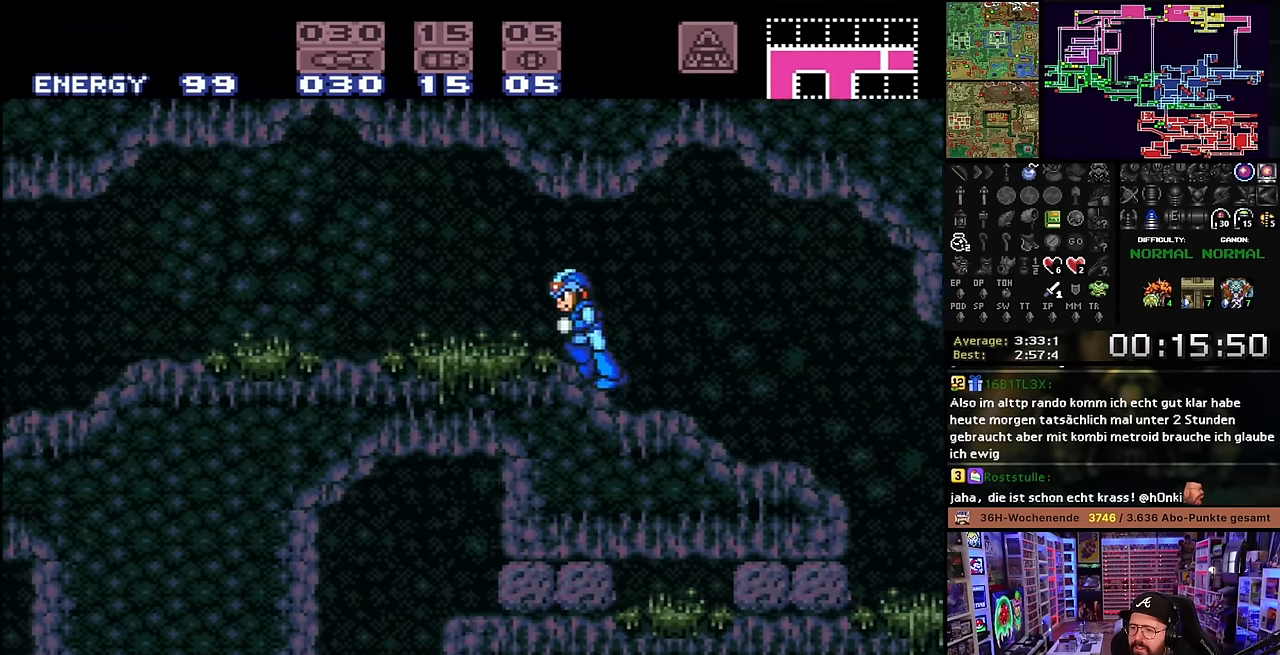
{"buttons": ["X", "Y", "DPAD_LEFT"], "events": [[150, "Y", "down"], [284, "Y", "up"], [434, "Y", "down"]]}